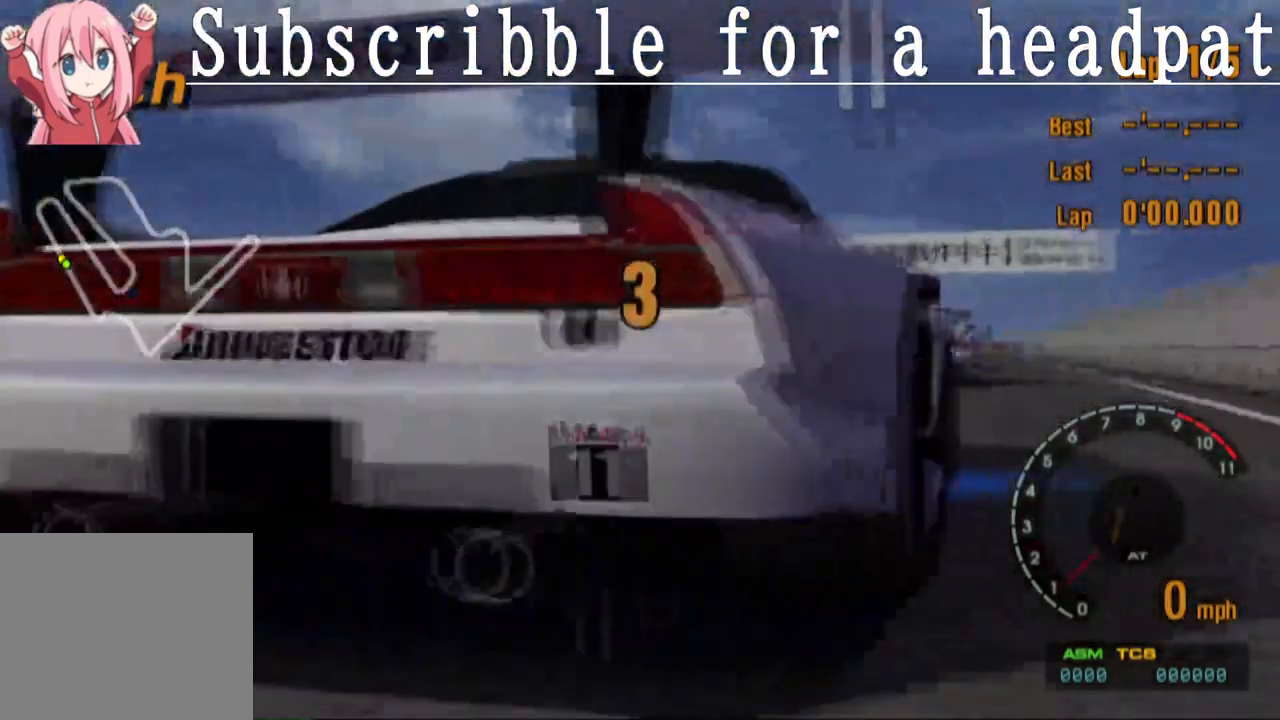
Gameplay with a controller (PlayStation layout); each line is a JSON object with the inputs held at the frame after it. "events" lists button and stick changes between this image and that frame as [ms after this image, input, new state], when the widget could be followed in between.
{"buttons": ["CROSS"], "left_stick": "center", "right_stick": "center", "events": [[283, "CROSS", "down"]]}
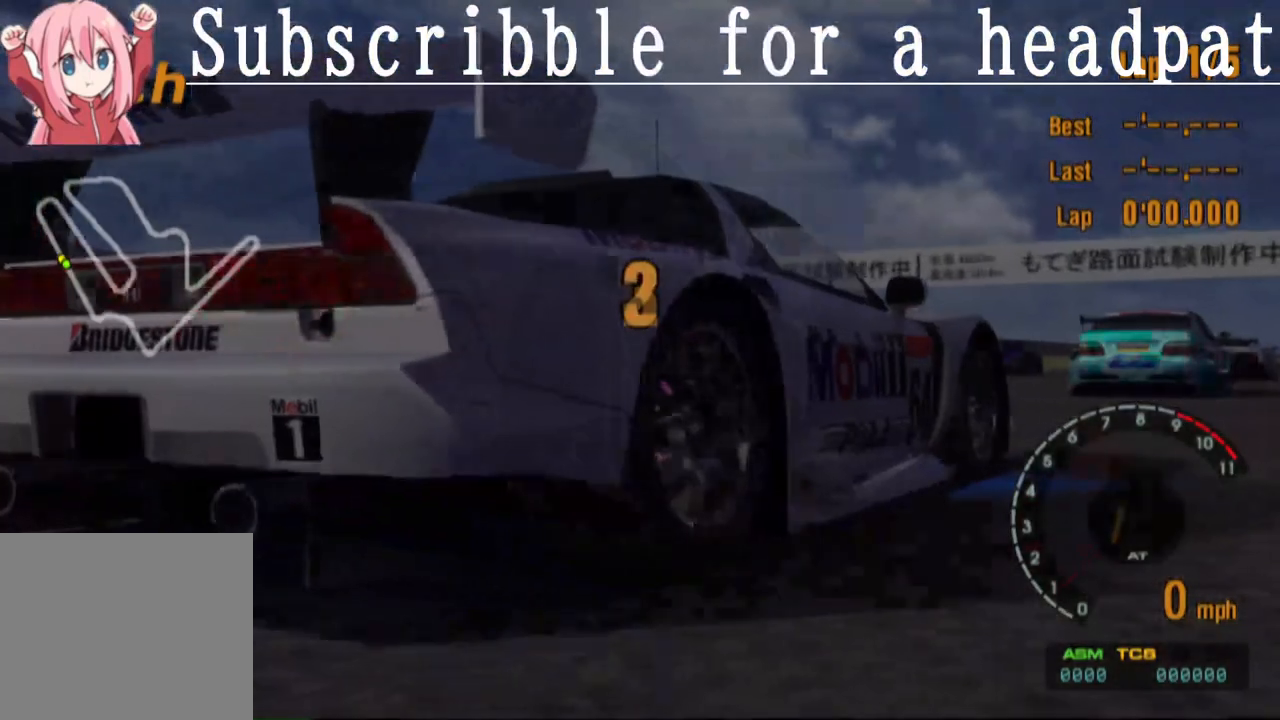
{"buttons": [], "left_stick": "center", "right_stick": "center", "events": [[450, "CROSS", "up"]]}
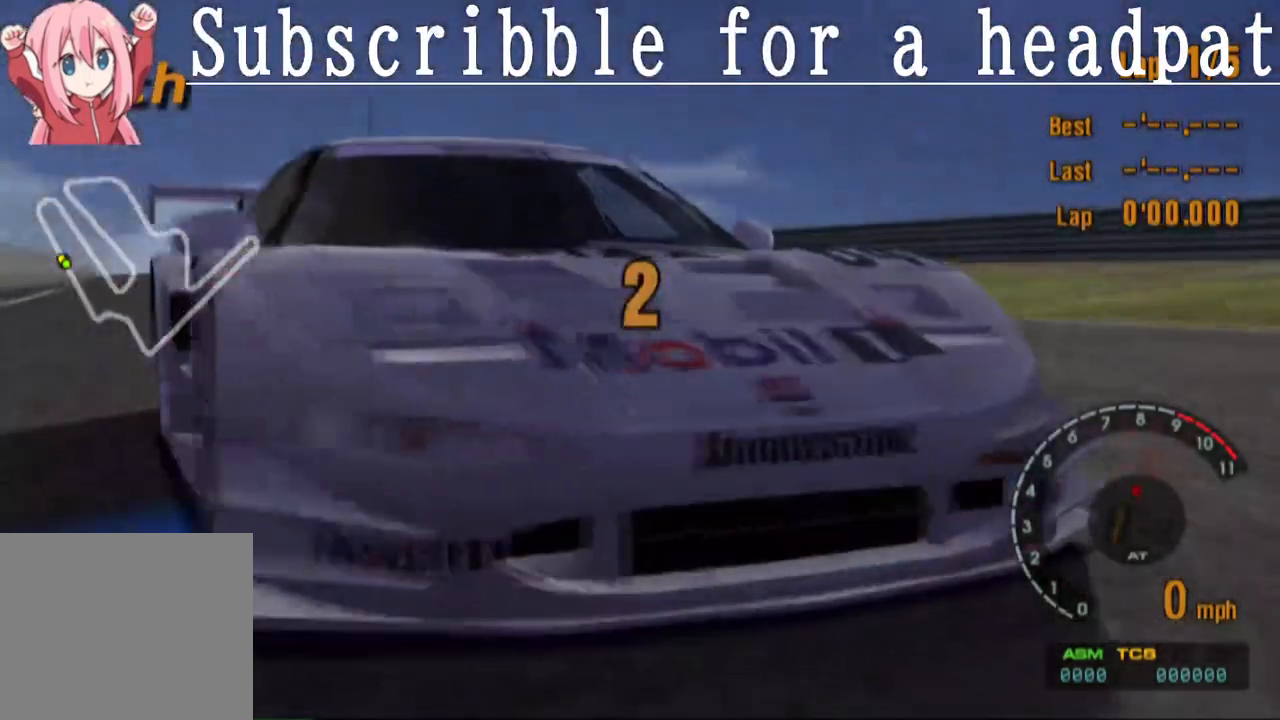
{"buttons": [], "left_stick": "center", "right_stick": "center", "events": [[150, "CROSS", "down"], [367, "CROSS", "up"]]}
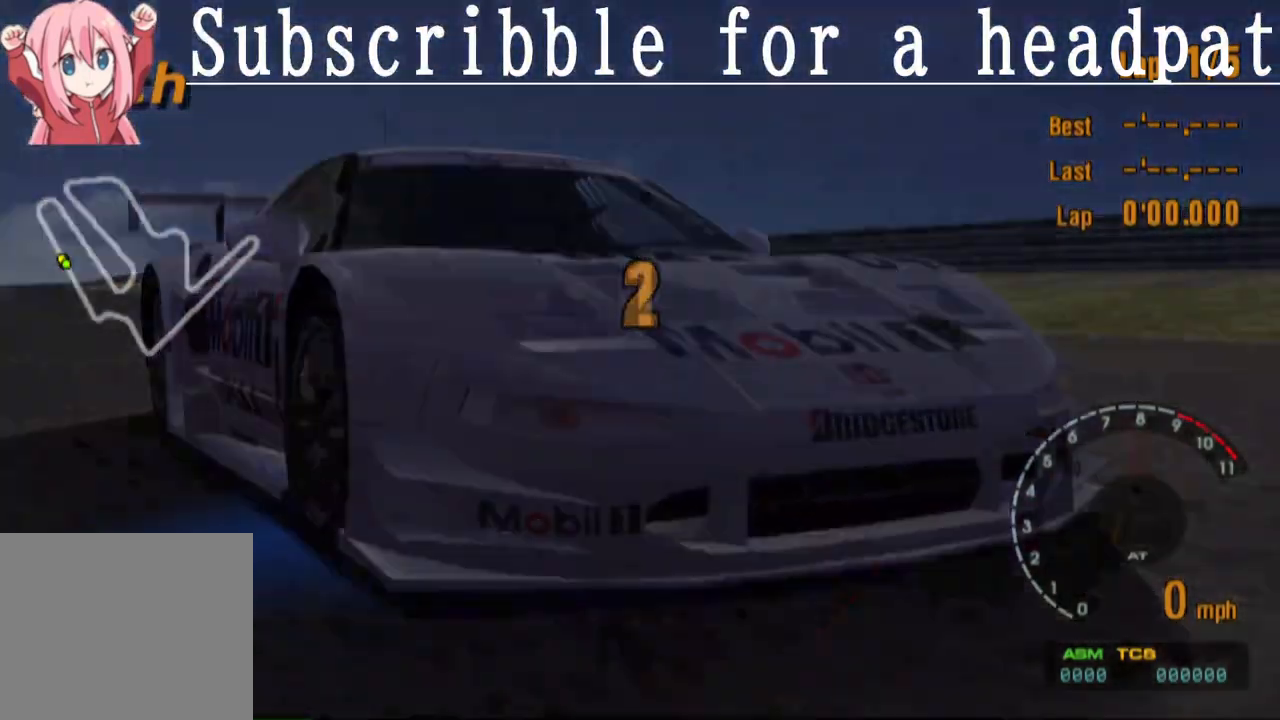
{"buttons": ["CROSS"], "left_stick": "center", "right_stick": "center", "events": [[167, "CROSS", "down"]]}
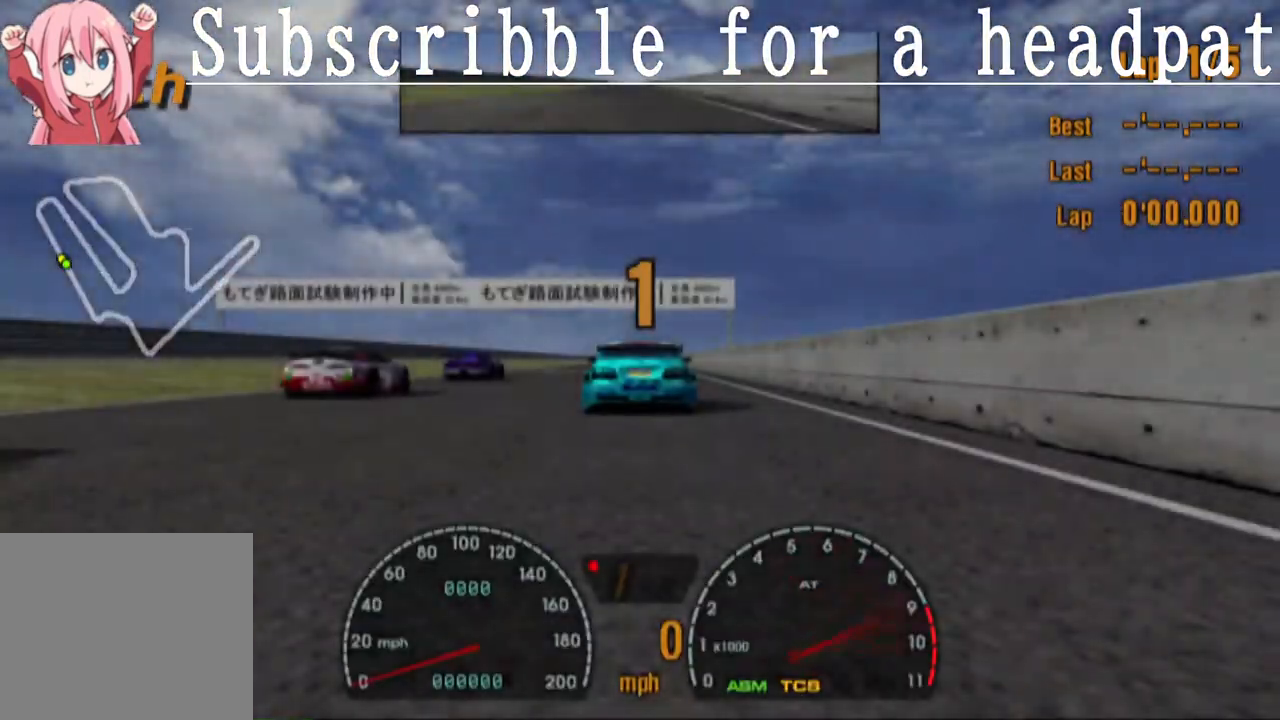
{"buttons": ["CROSS"], "left_stick": "center", "right_stick": "center", "events": [[33, "CROSS", "up"], [133, "CROSS", "down"], [183, "R1", "down"], [317, "R1", "up"]]}
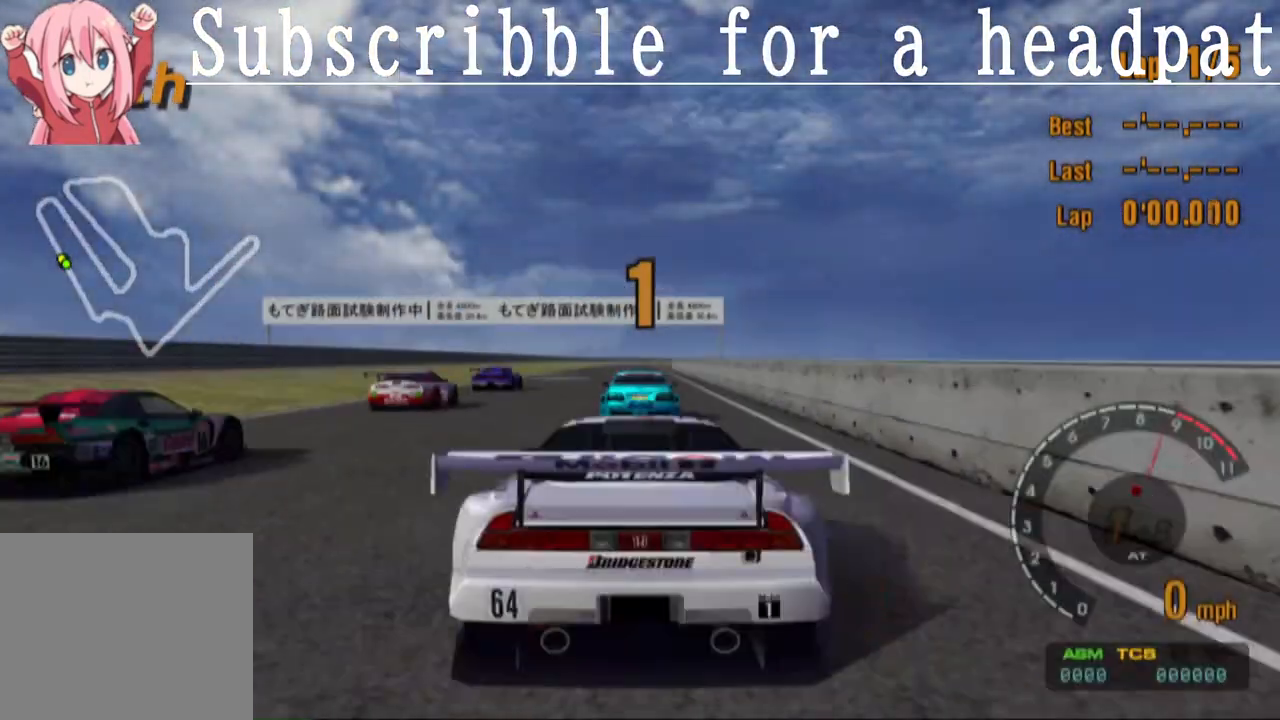
{"buttons": ["CROSS"], "left_stick": "center", "right_stick": "center", "events": []}
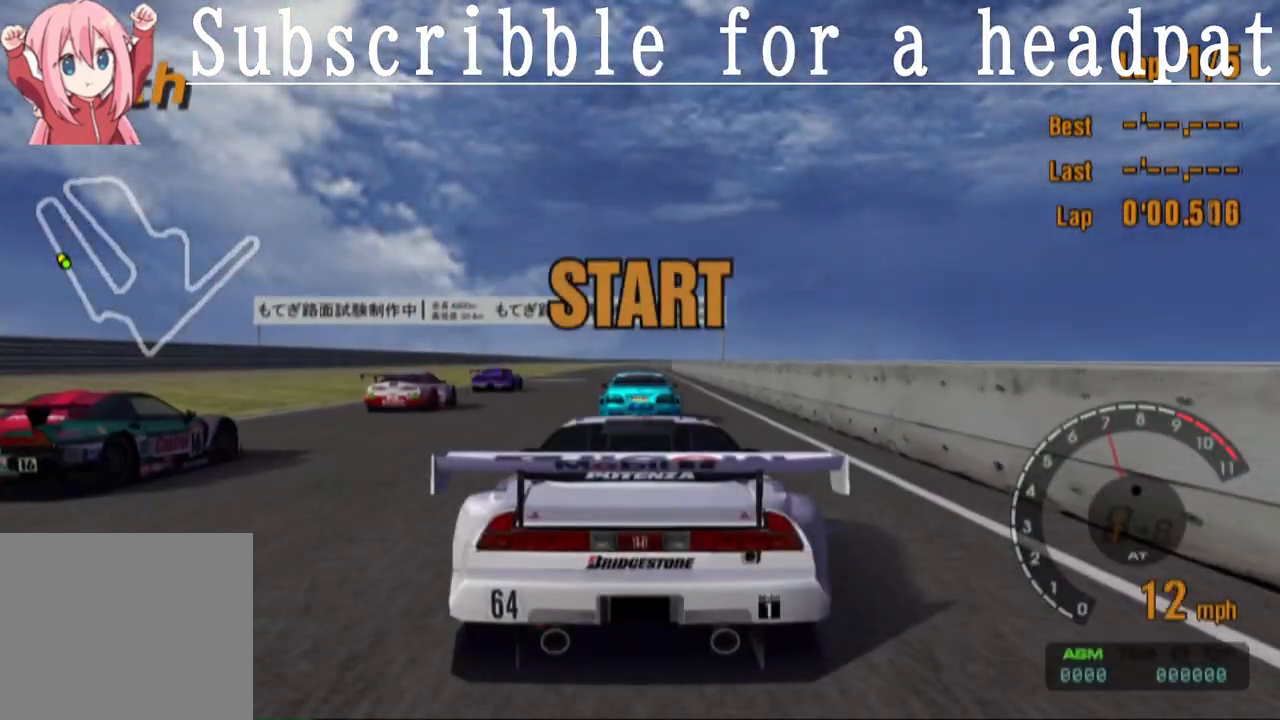
{"buttons": ["CROSS"], "left_stick": "center", "right_stick": "center", "events": []}
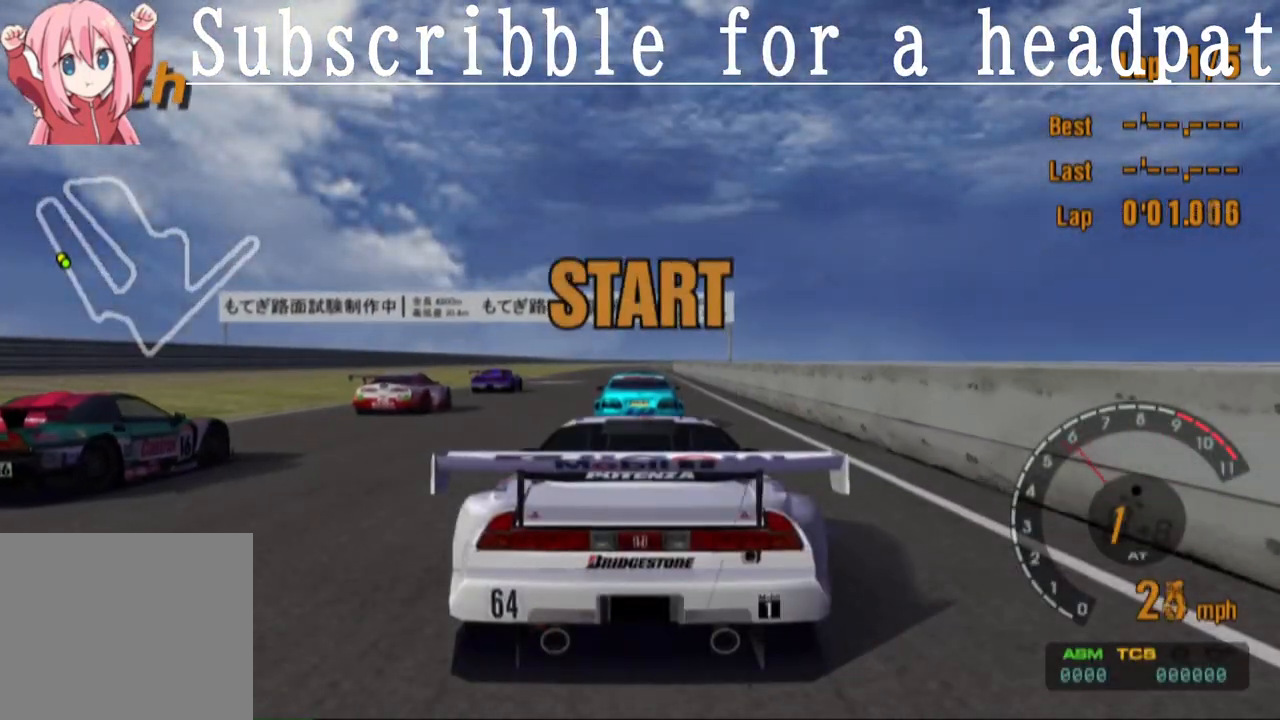
{"buttons": ["CROSS"], "left_stick": "center", "right_stick": "center", "events": []}
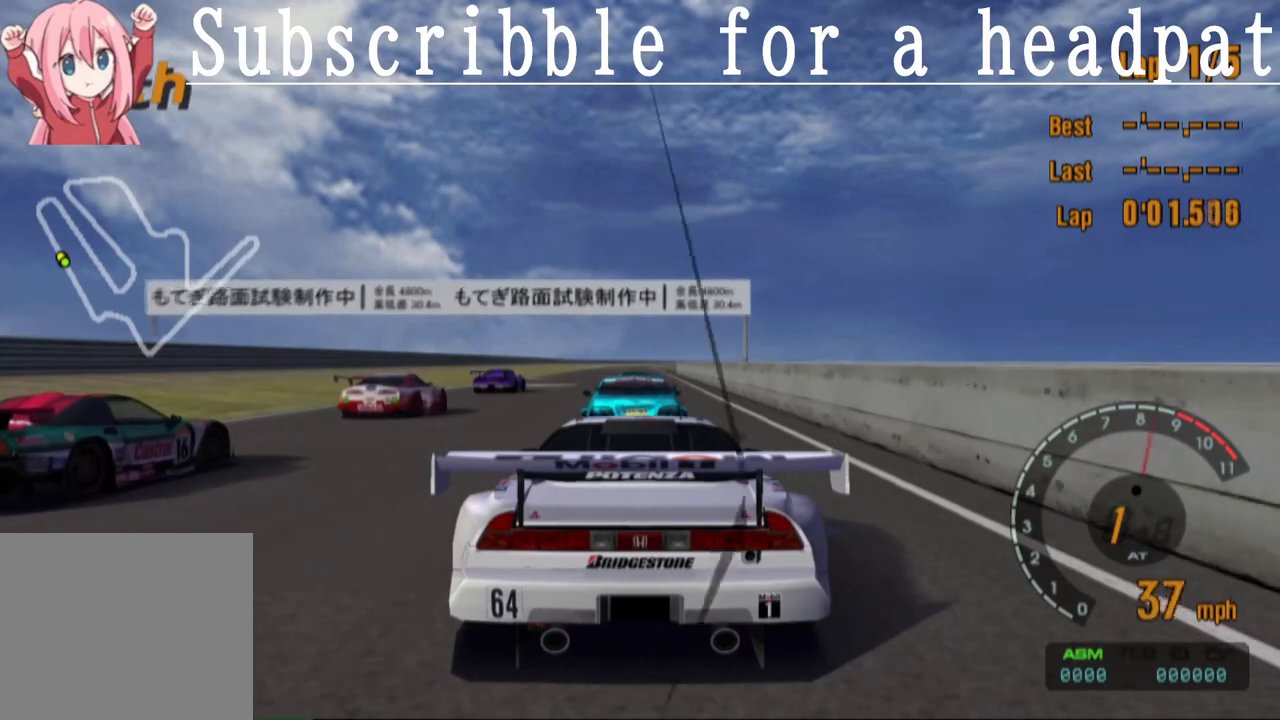
{"buttons": ["CROSS"], "left_stick": "center", "right_stick": "center", "events": []}
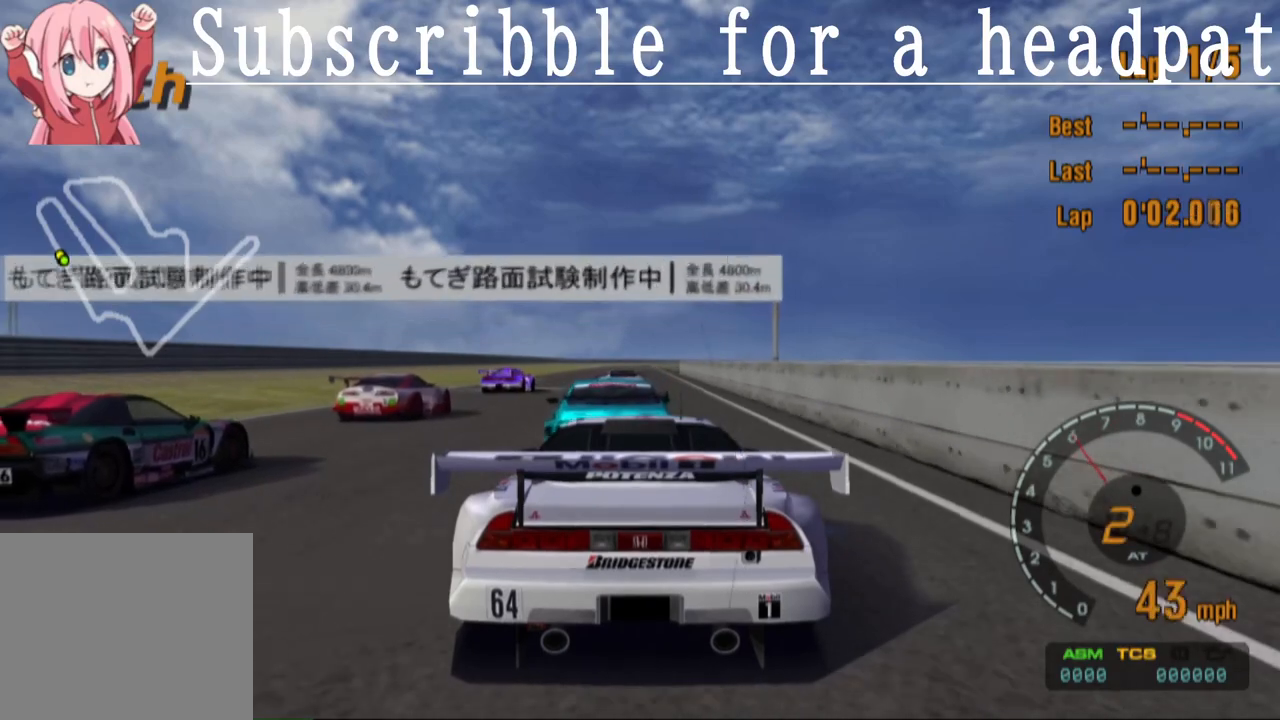
{"buttons": ["CROSS"], "left_stick": "center", "right_stick": "center", "events": []}
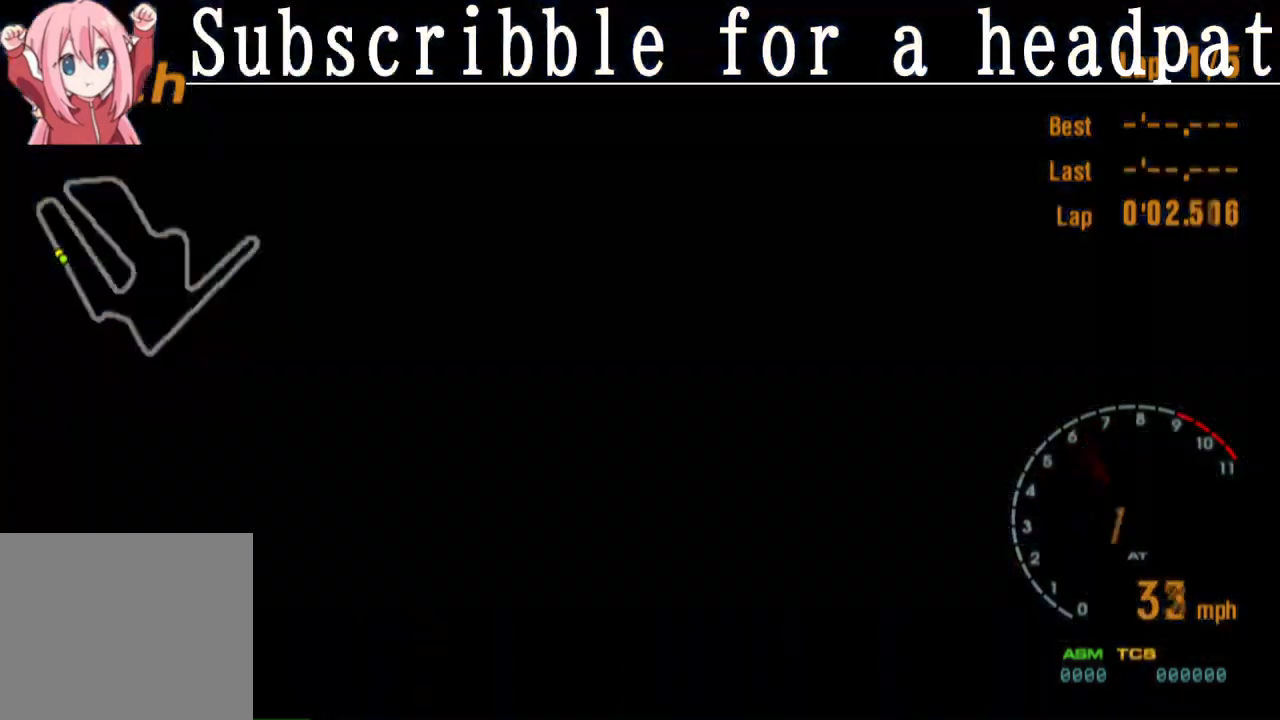
{"buttons": ["CROSS"], "left_stick": "center", "right_stick": "center", "events": []}
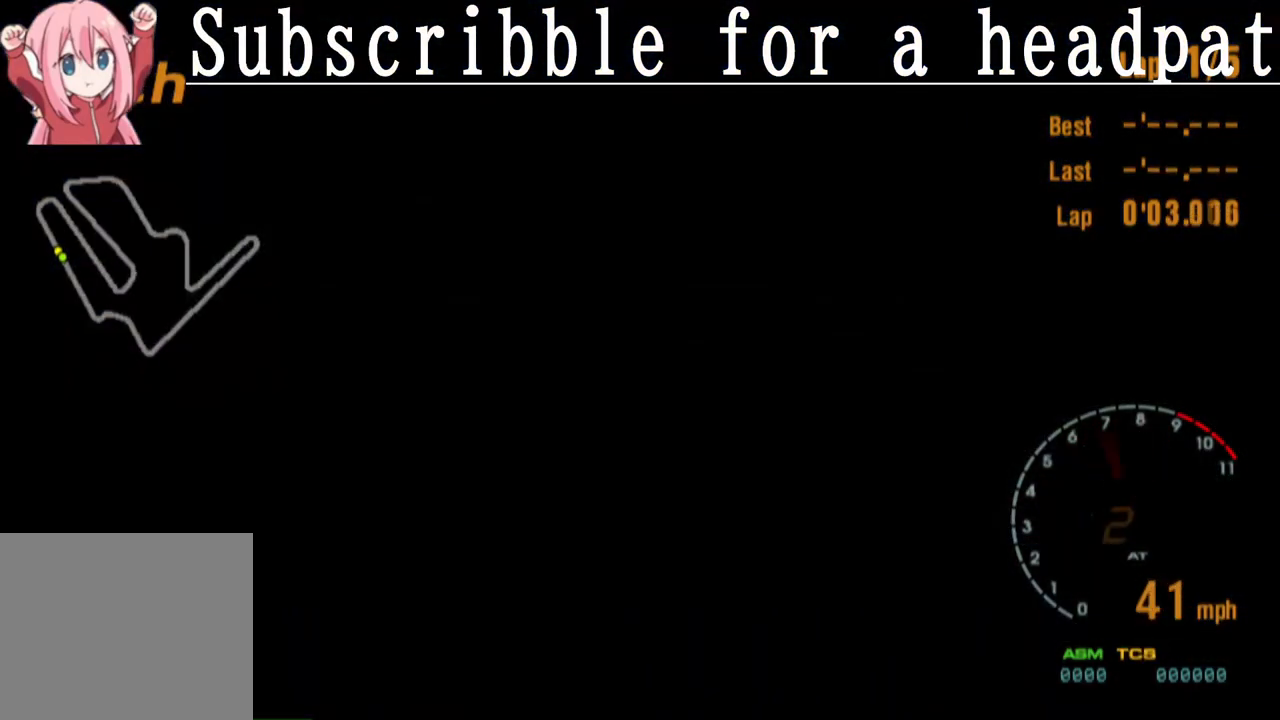
{"buttons": [], "left_stick": "center", "right_stick": "center", "events": [[100, "CROSS", "up"]]}
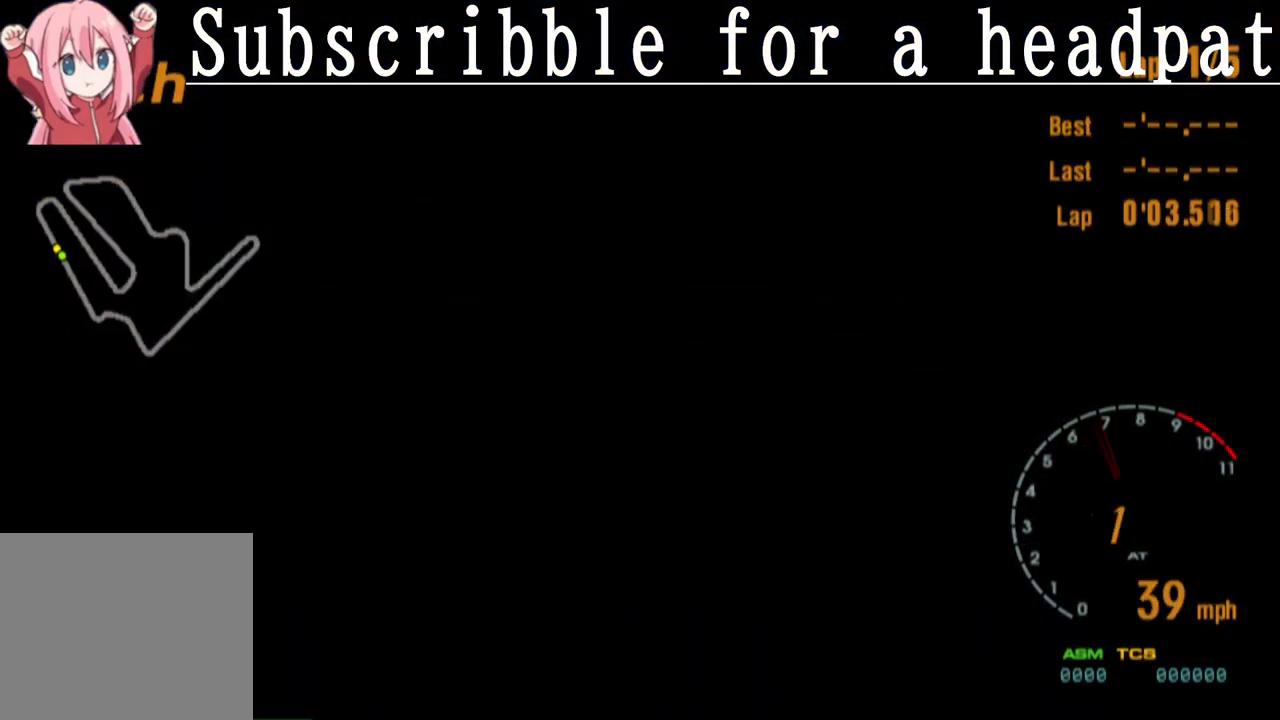
{"buttons": ["SQUARE"], "left_stick": "center", "right_stick": "center", "events": [[433, "SQUARE", "down"]]}
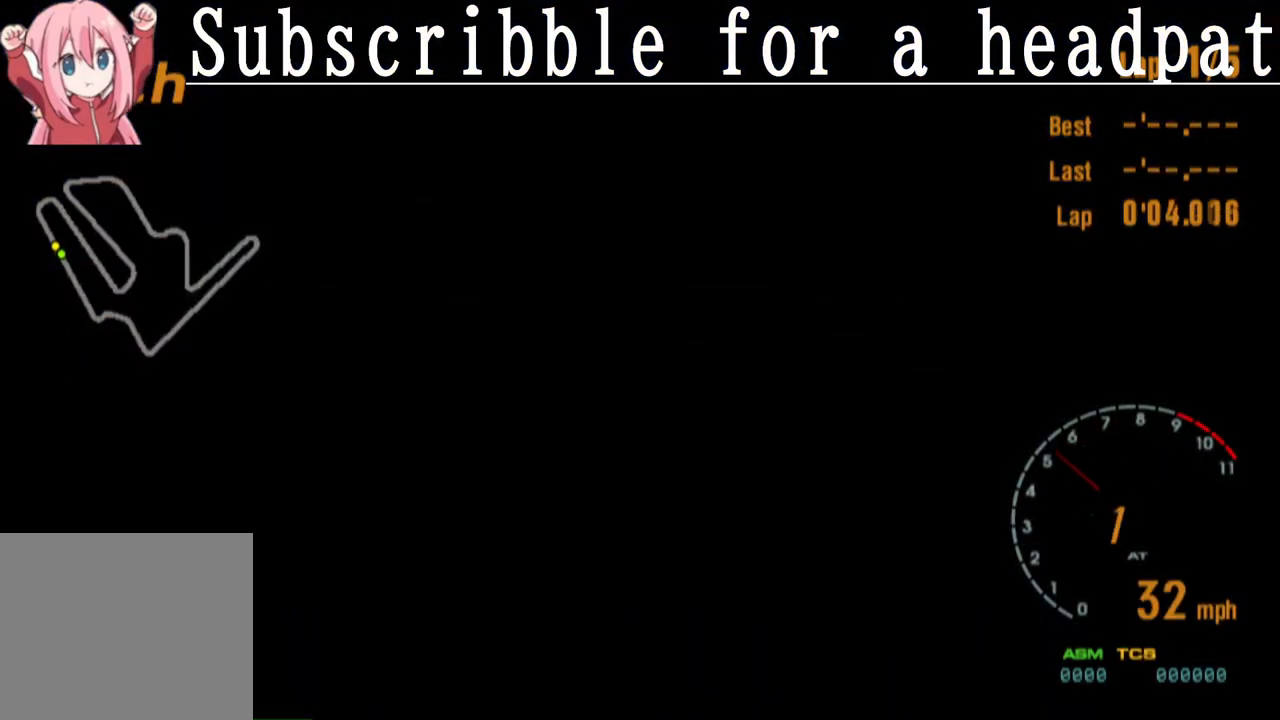
{"buttons": ["SQUARE"], "left_stick": "center", "right_stick": "center", "events": []}
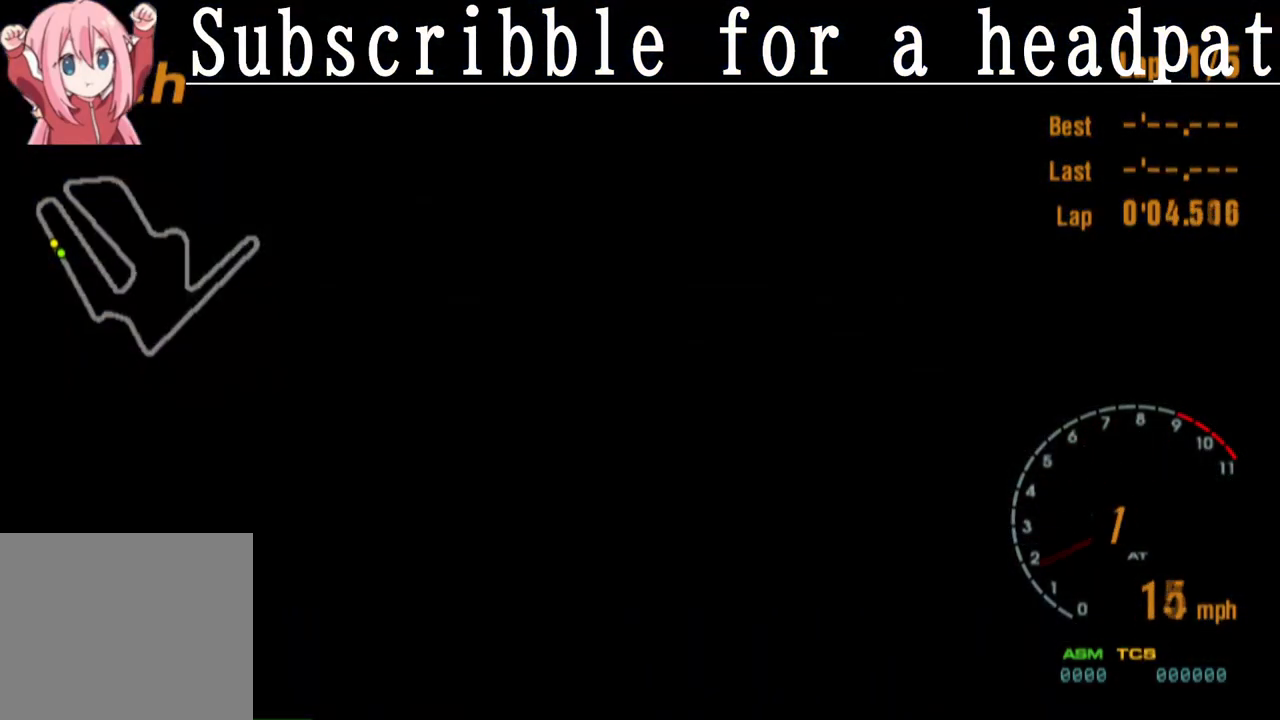
{"buttons": ["CROSS"], "left_stick": "center", "right_stick": "center", "events": [[133, "SQUARE", "up"], [167, "CROSS", "down"]]}
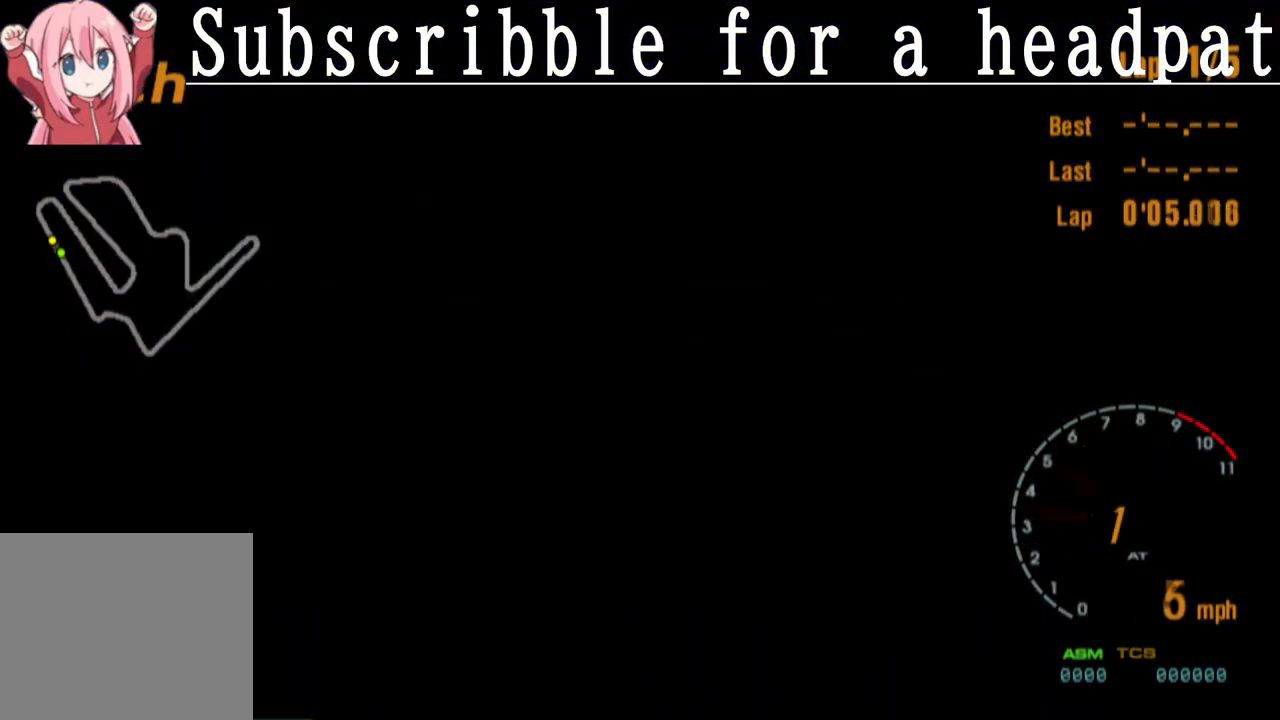
{"buttons": ["CROSS"], "left_stick": "center", "right_stick": "center", "events": [[200, "R1", "down"], [367, "R1", "up"]]}
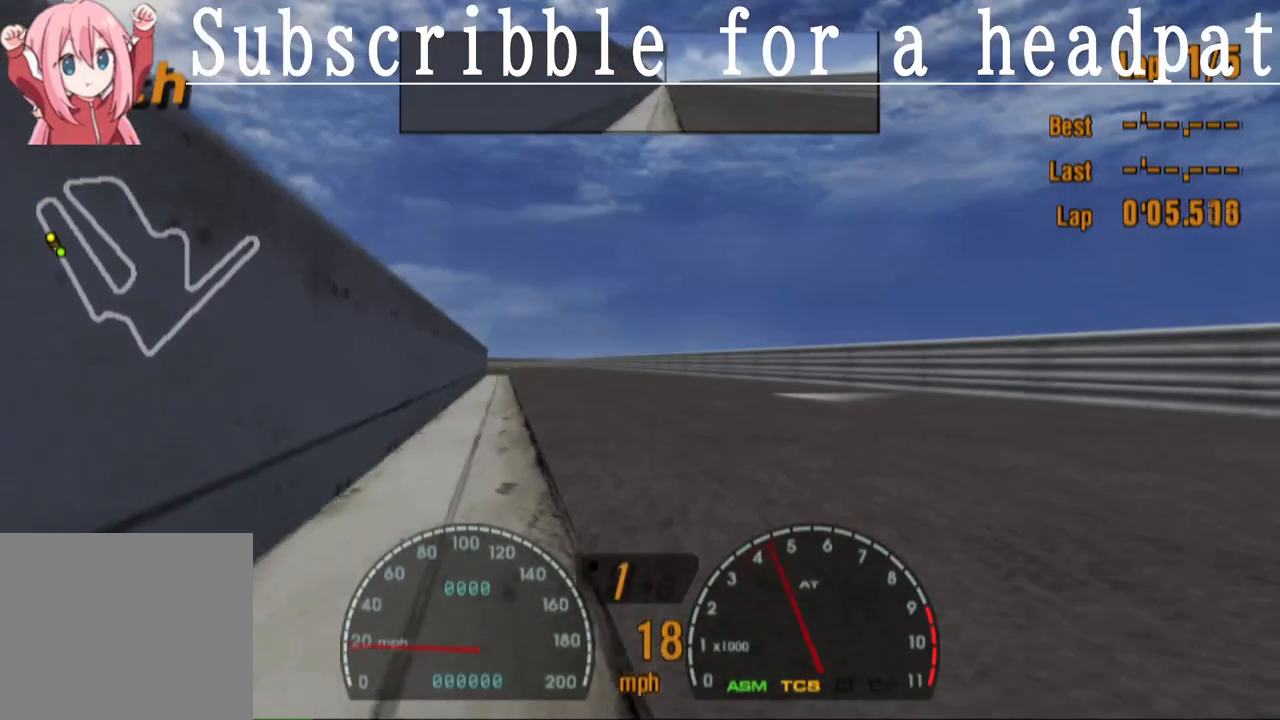
{"buttons": ["CROSS"], "left_stick": "center", "right_stick": "center", "events": [[367, "R1", "down"], [500, "R1", "up"]]}
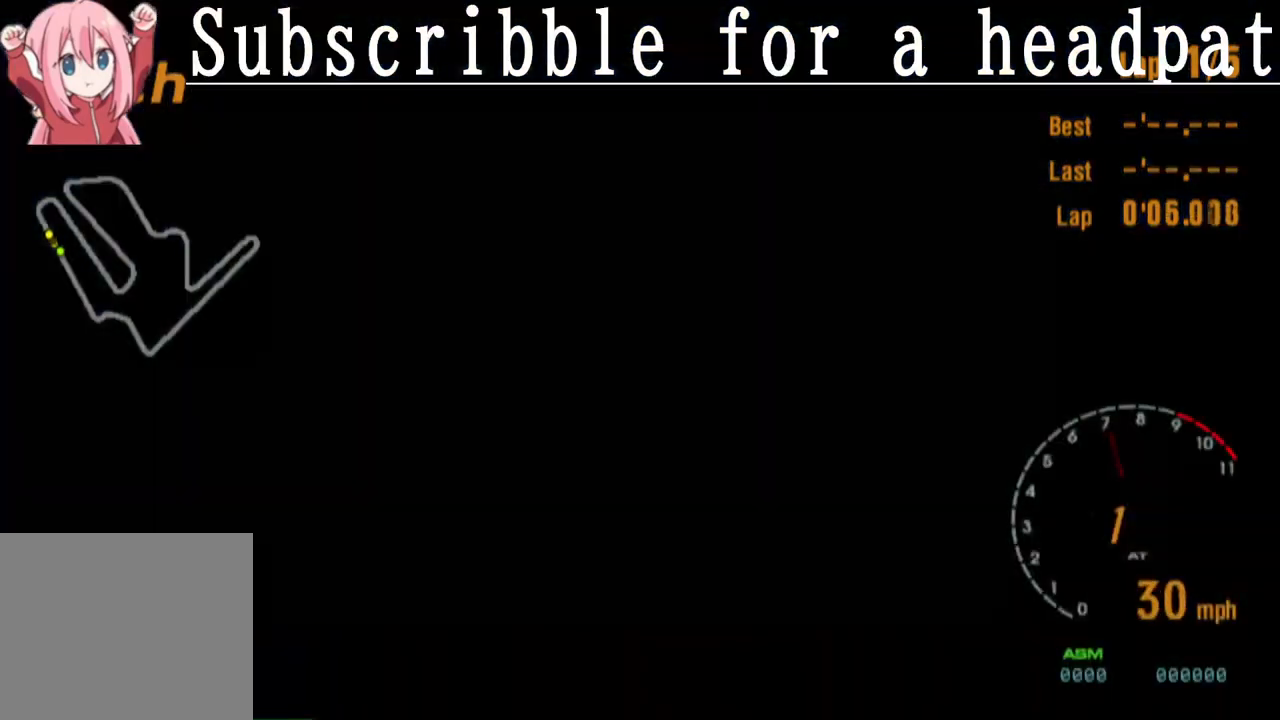
{"buttons": ["CROSS"], "left_stick": "center", "right_stick": "center", "events": [[317, "R1", "down"], [400, "R1", "up"]]}
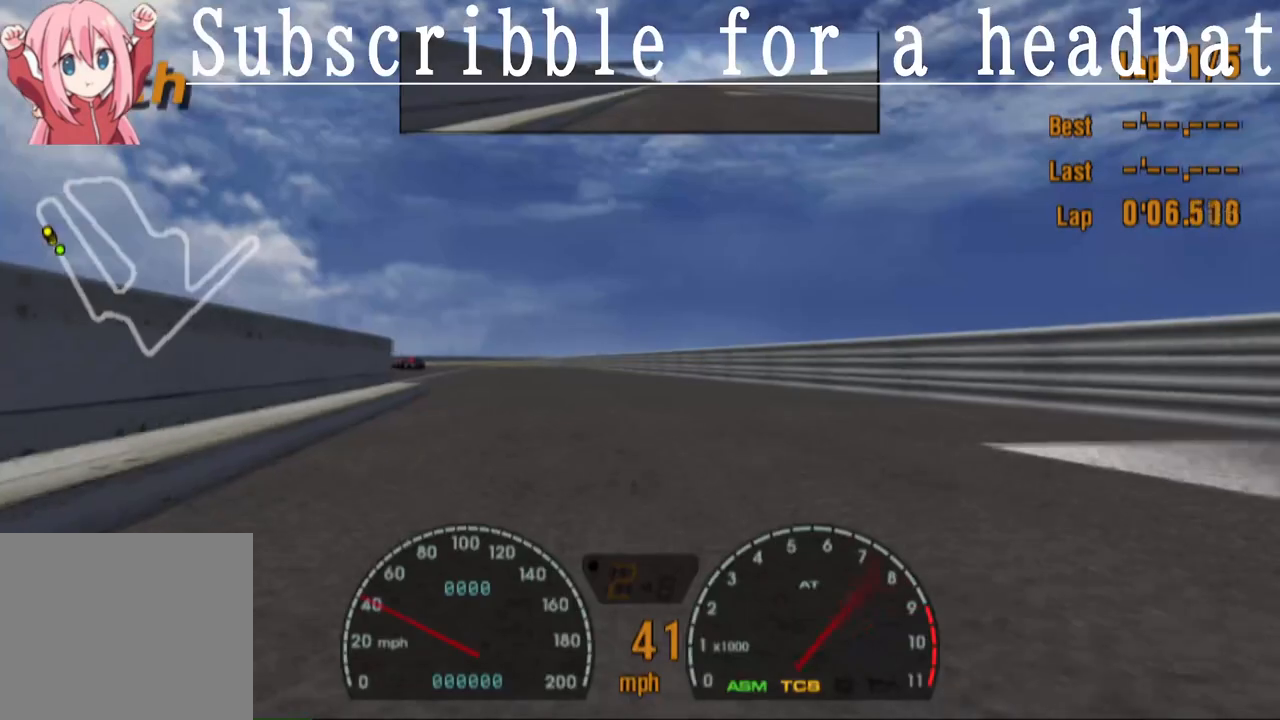
{"buttons": ["CROSS"], "left_stick": "left", "right_stick": "center", "events": [[300, "left_stick", "left"]]}
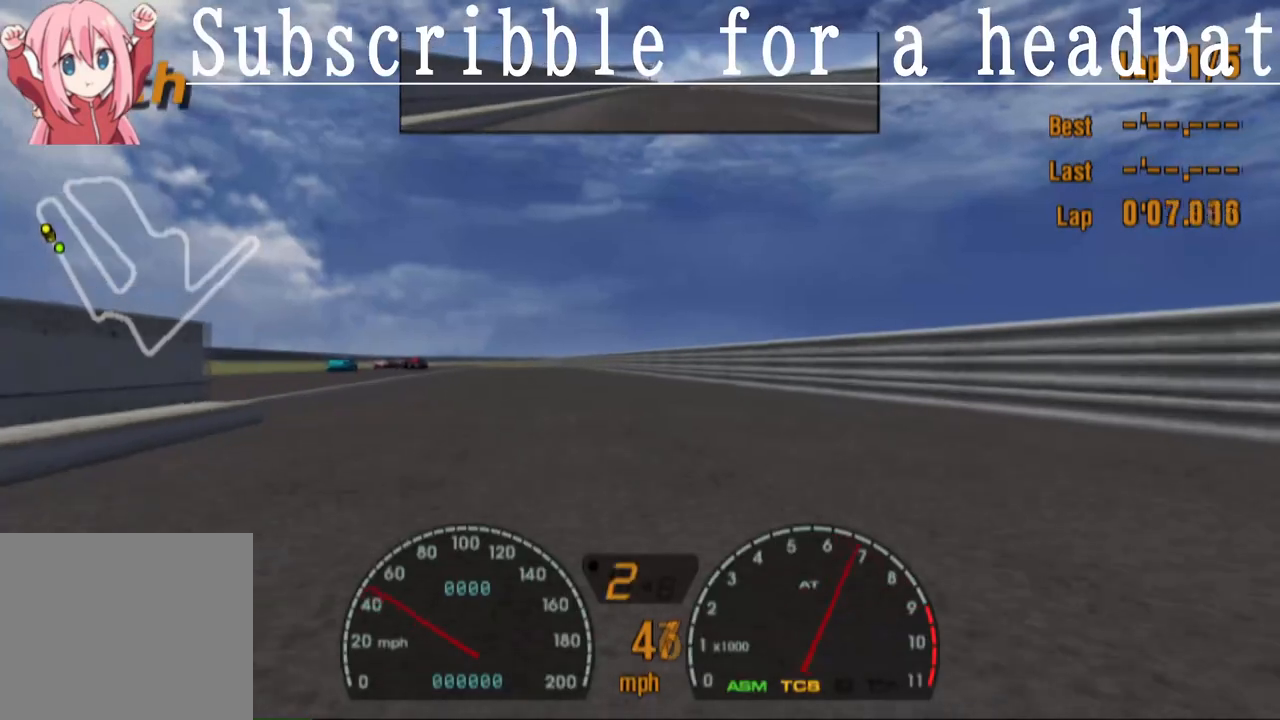
{"buttons": ["CROSS"], "left_stick": "center", "right_stick": "center", "events": [[33, "left_stick", "center"]]}
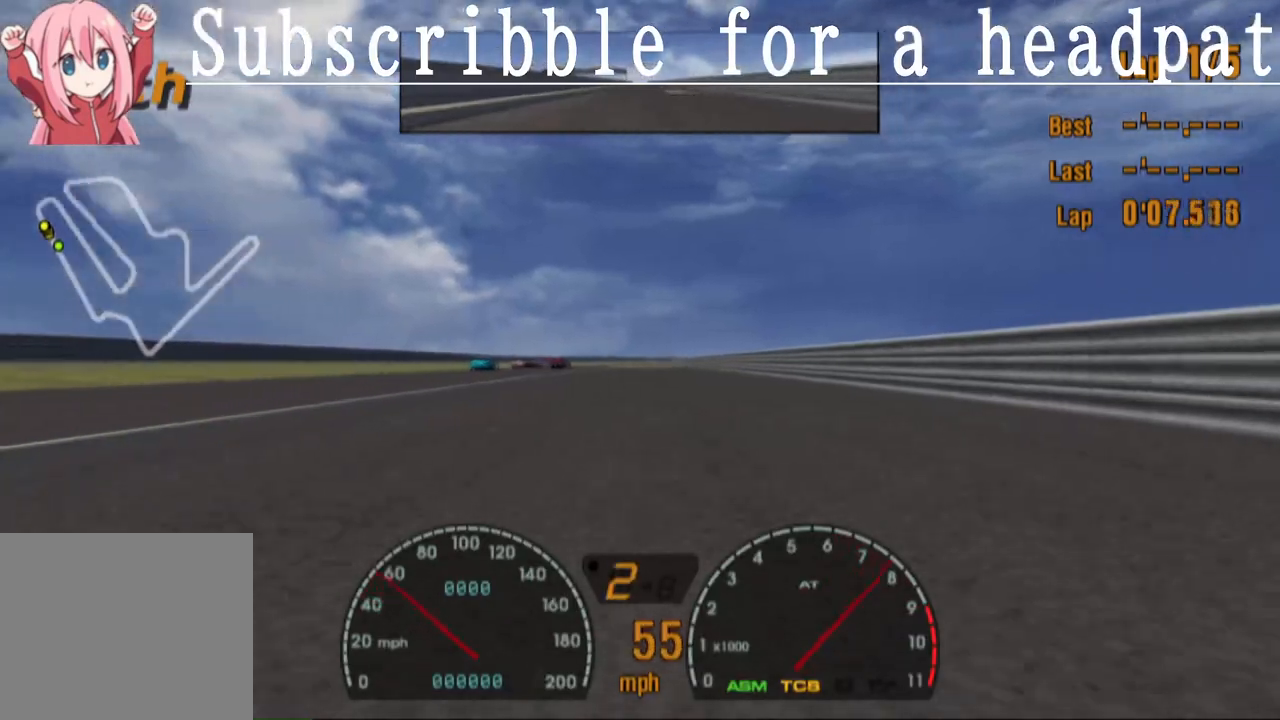
{"buttons": ["CROSS"], "left_stick": "center", "right_stick": "center", "events": [[67, "R1", "down"], [200, "R1", "up"]]}
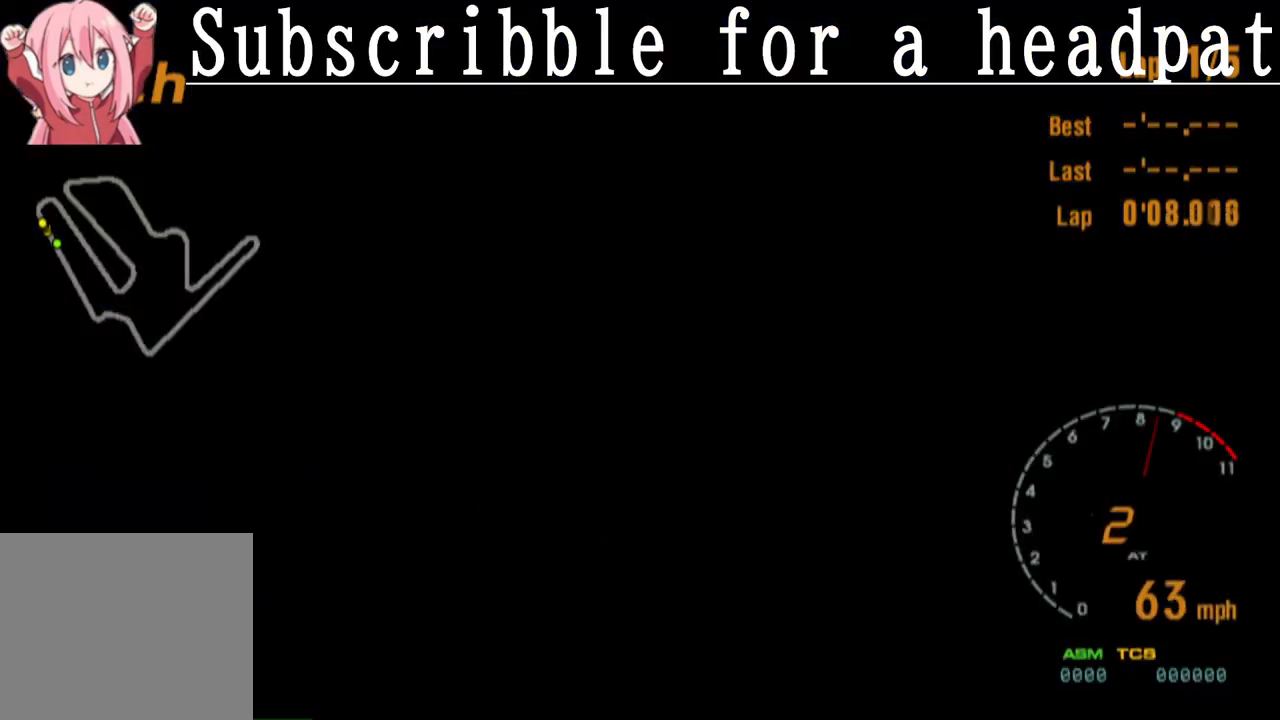
{"buttons": ["CROSS"], "left_stick": "center", "right_stick": "center", "events": [[367, "R1", "down"], [500, "R1", "up"]]}
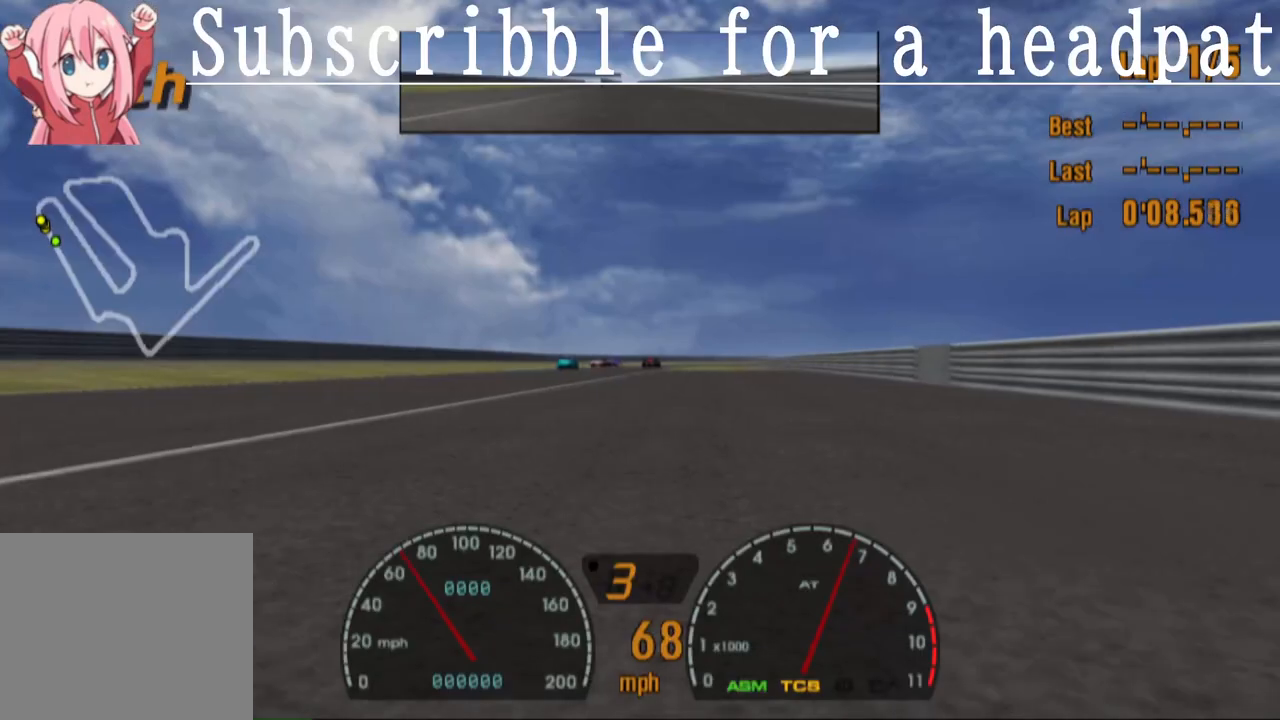
{"buttons": ["CROSS"], "left_stick": "center", "right_stick": "center", "events": [[83, "DPAD_LEFT", "down"], [183, "DPAD_LEFT", "up"]]}
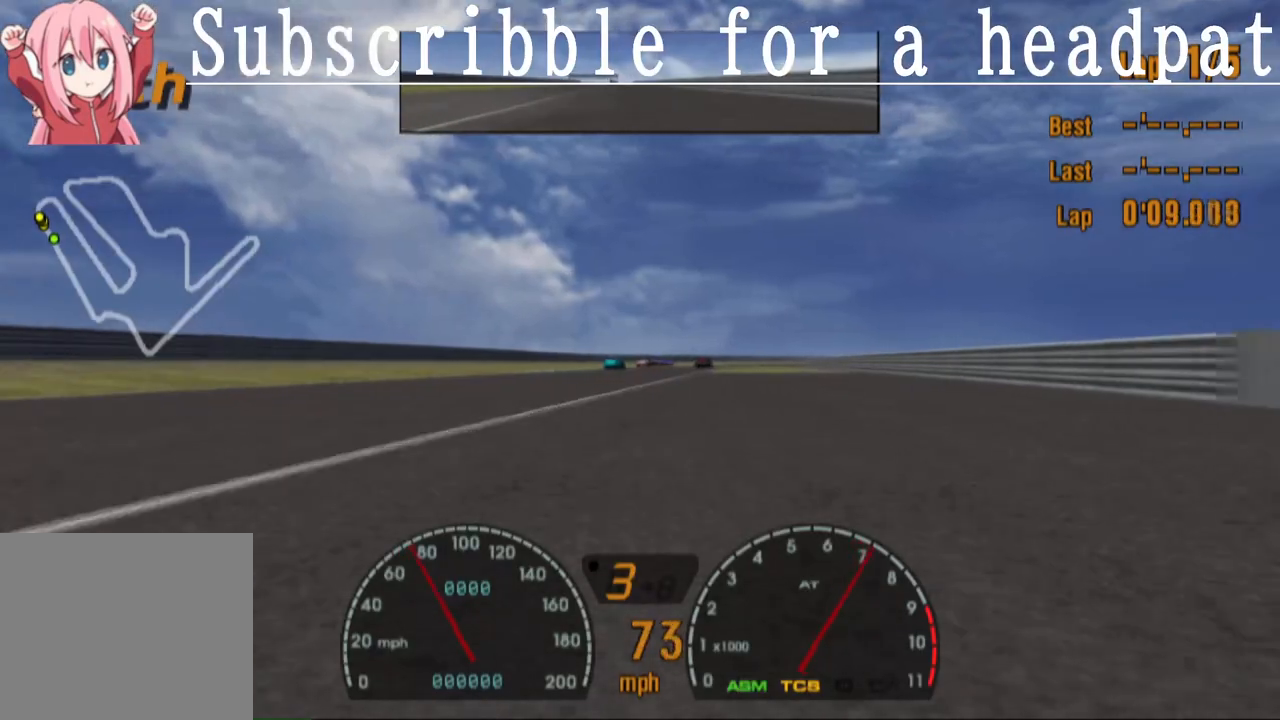
{"buttons": ["CROSS"], "left_stick": "center", "right_stick": "center", "events": [[100, "DPAD_RIGHT", "down"], [200, "DPAD_RIGHT", "up"]]}
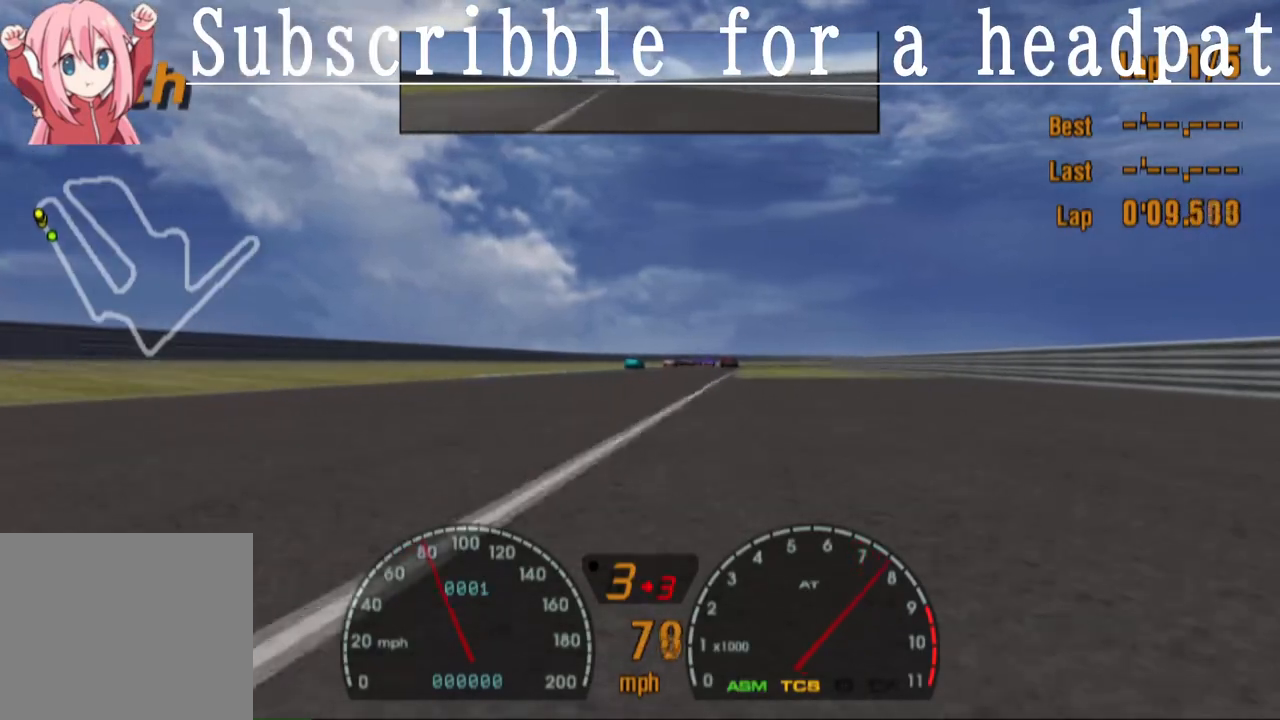
{"buttons": ["CROSS", "DPAD_LEFT"], "left_stick": "center", "right_stick": "center", "events": [[500, "DPAD_LEFT", "down"]]}
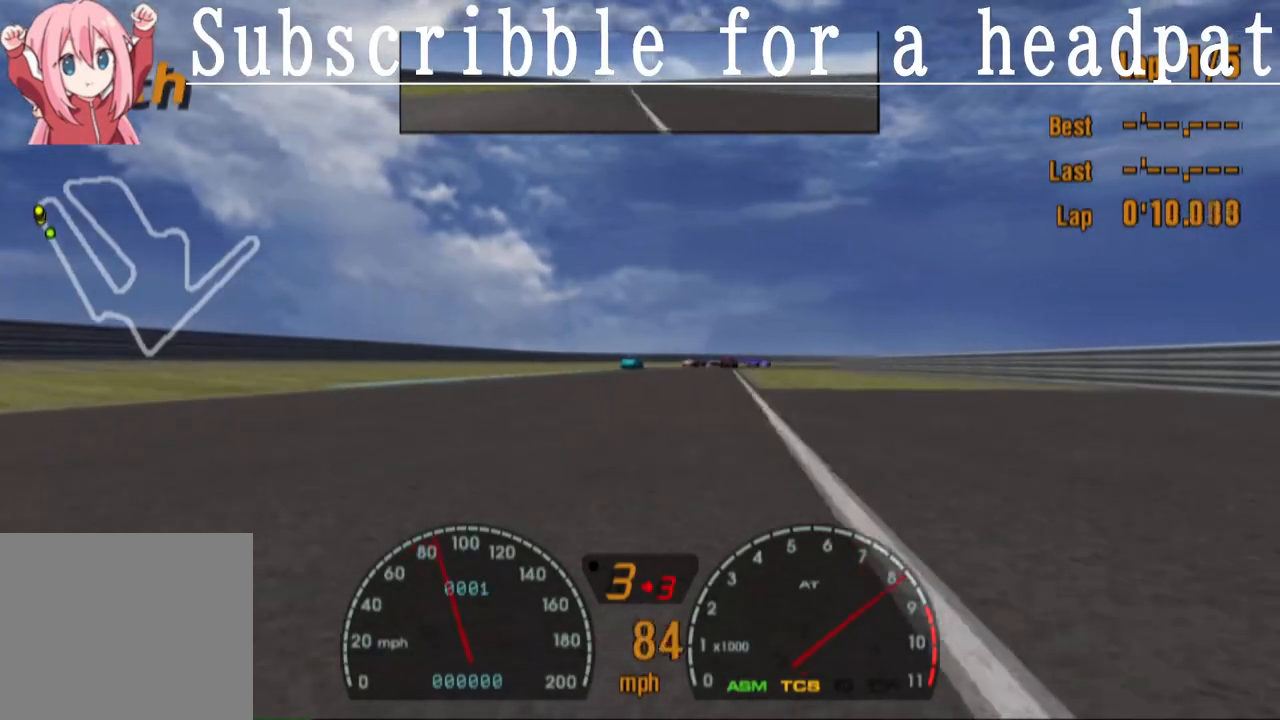
{"buttons": ["CROSS"], "left_stick": "center", "right_stick": "center", "events": [[100, "DPAD_LEFT", "up"]]}
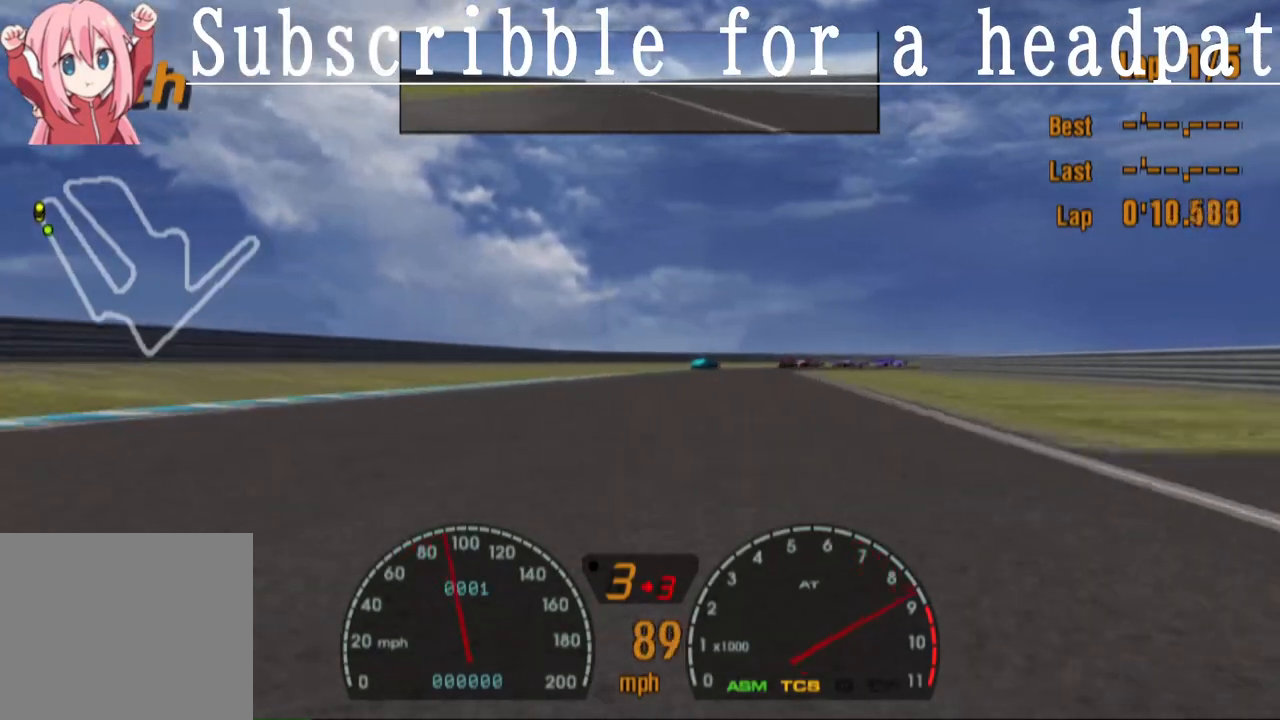
{"buttons": ["CROSS"], "left_stick": "center", "right_stick": "center", "events": [[67, "DPAD_RIGHT", "down"], [200, "DPAD_RIGHT", "up"]]}
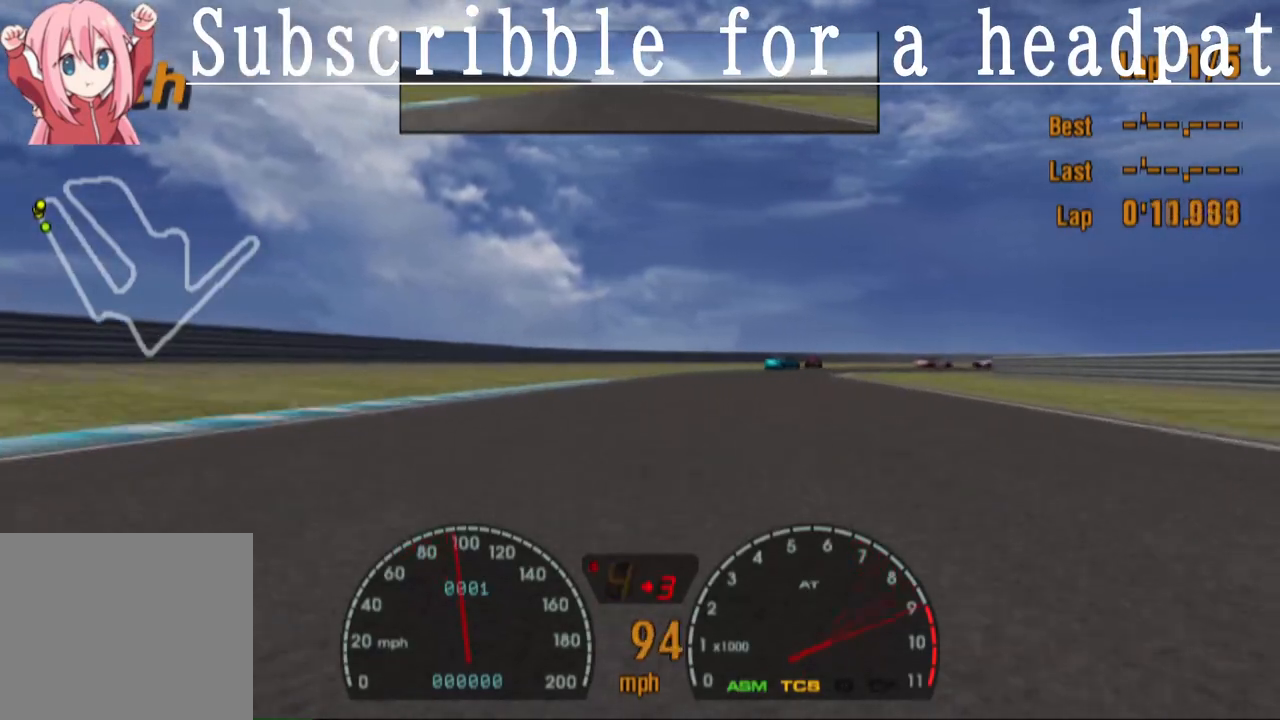
{"buttons": ["CROSS"], "left_stick": "center", "right_stick": "center", "events": [[233, "DPAD_RIGHT", "down"], [383, "DPAD_RIGHT", "up"]]}
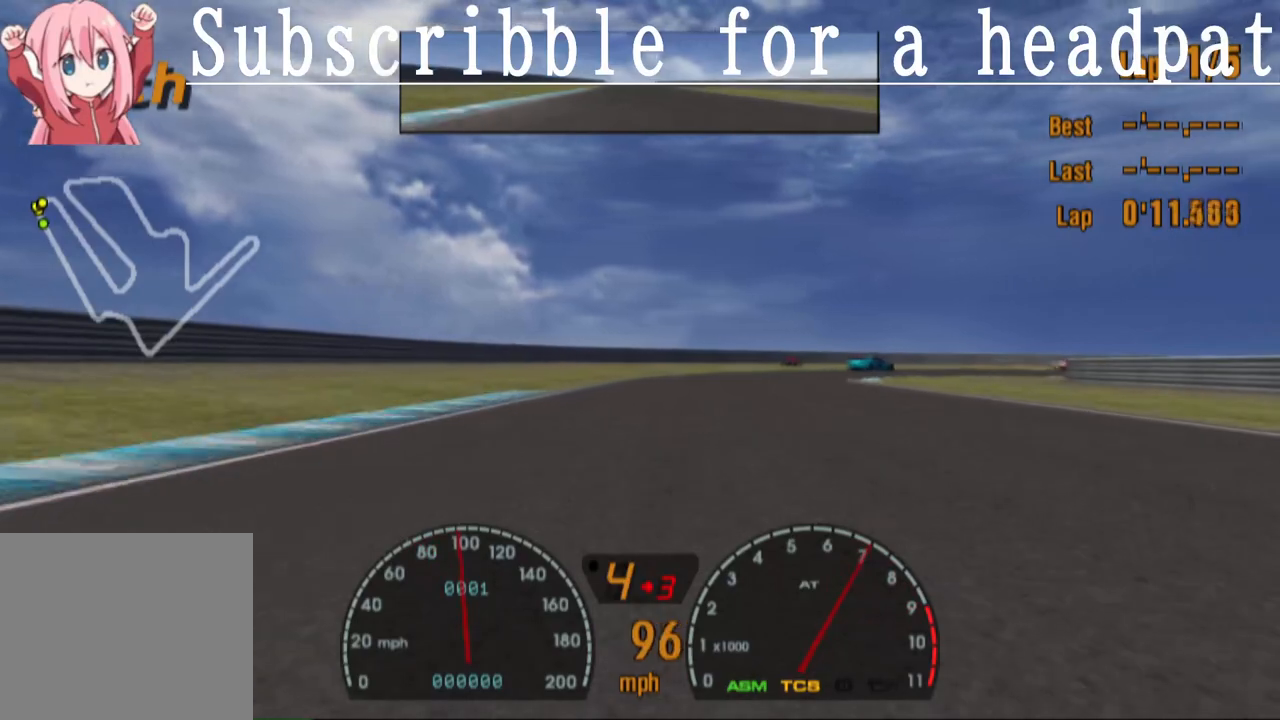
{"buttons": ["DPAD_RIGHT"], "left_stick": "center", "right_stick": "center", "events": [[100, "DPAD_RIGHT", "down"], [150, "CROSS", "up"], [217, "DPAD_RIGHT", "up"], [483, "DPAD_RIGHT", "down"]]}
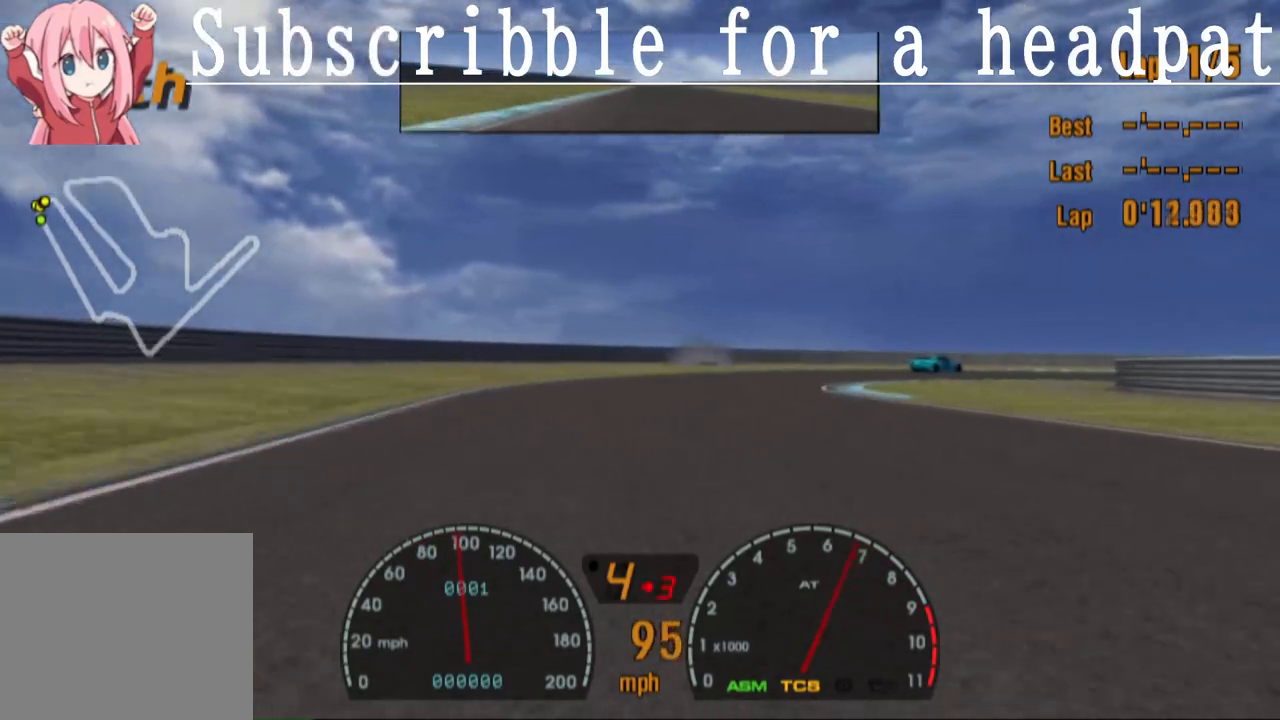
{"buttons": ["SQUARE"], "left_stick": "center", "right_stick": "center", "events": [[50, "DPAD_RIGHT", "up"], [150, "DPAD_RIGHT", "down"], [233, "SQUARE", "down"], [467, "DPAD_RIGHT", "up"]]}